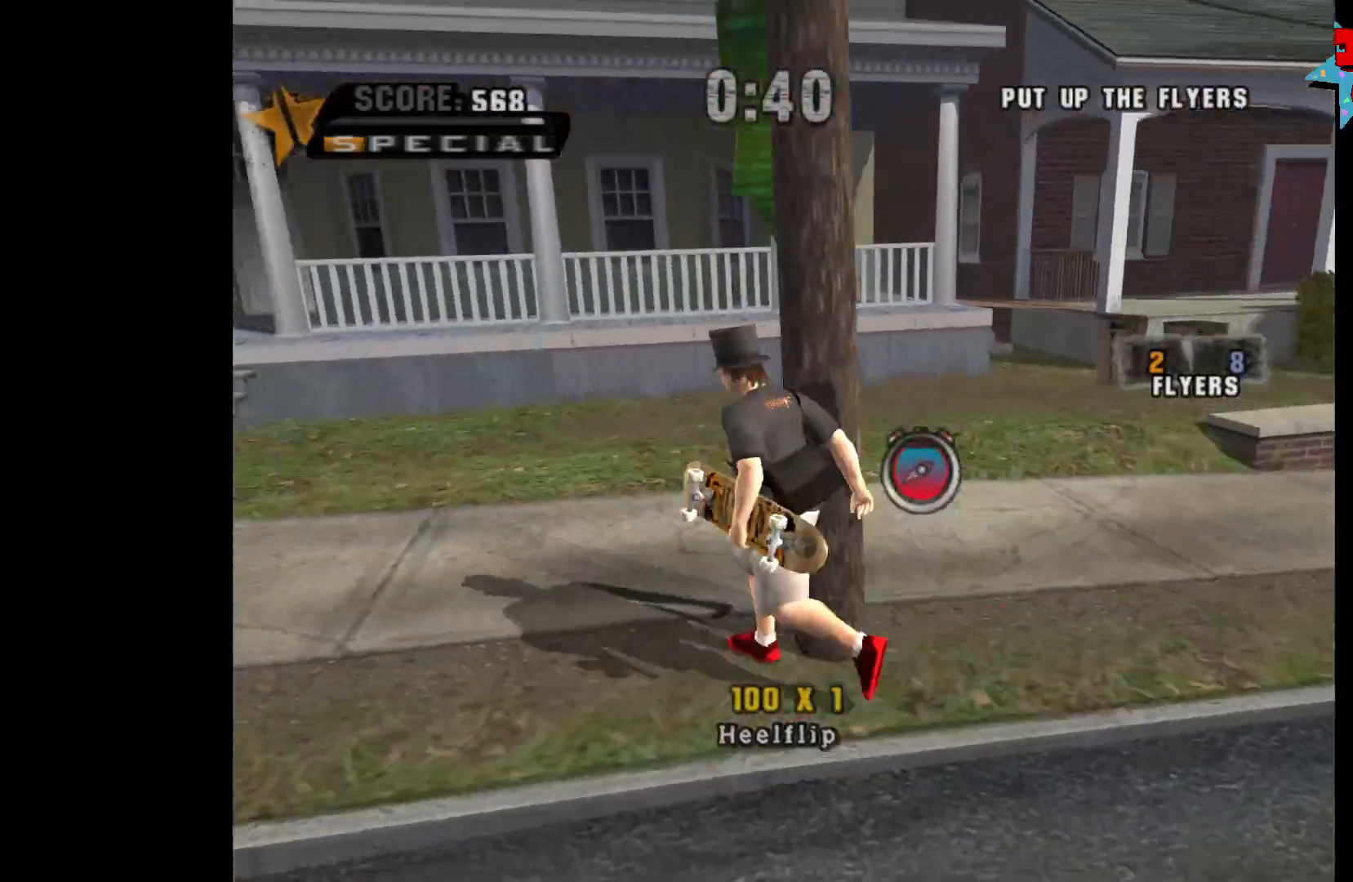
Gameplay with a controller (Xbox layout); each line is a JSON object with the inputs held at the frame after it. "events" lists button and stick changes between this image and that frame as [ms after this image, input, new state], when the widget could be followed in between.
{"buttons": [], "left_stick": "up-right", "right_stick": "left", "events": [[33, "A", "up"], [117, "left_stick", "up-right"], [317, "right_stick", "left"]]}
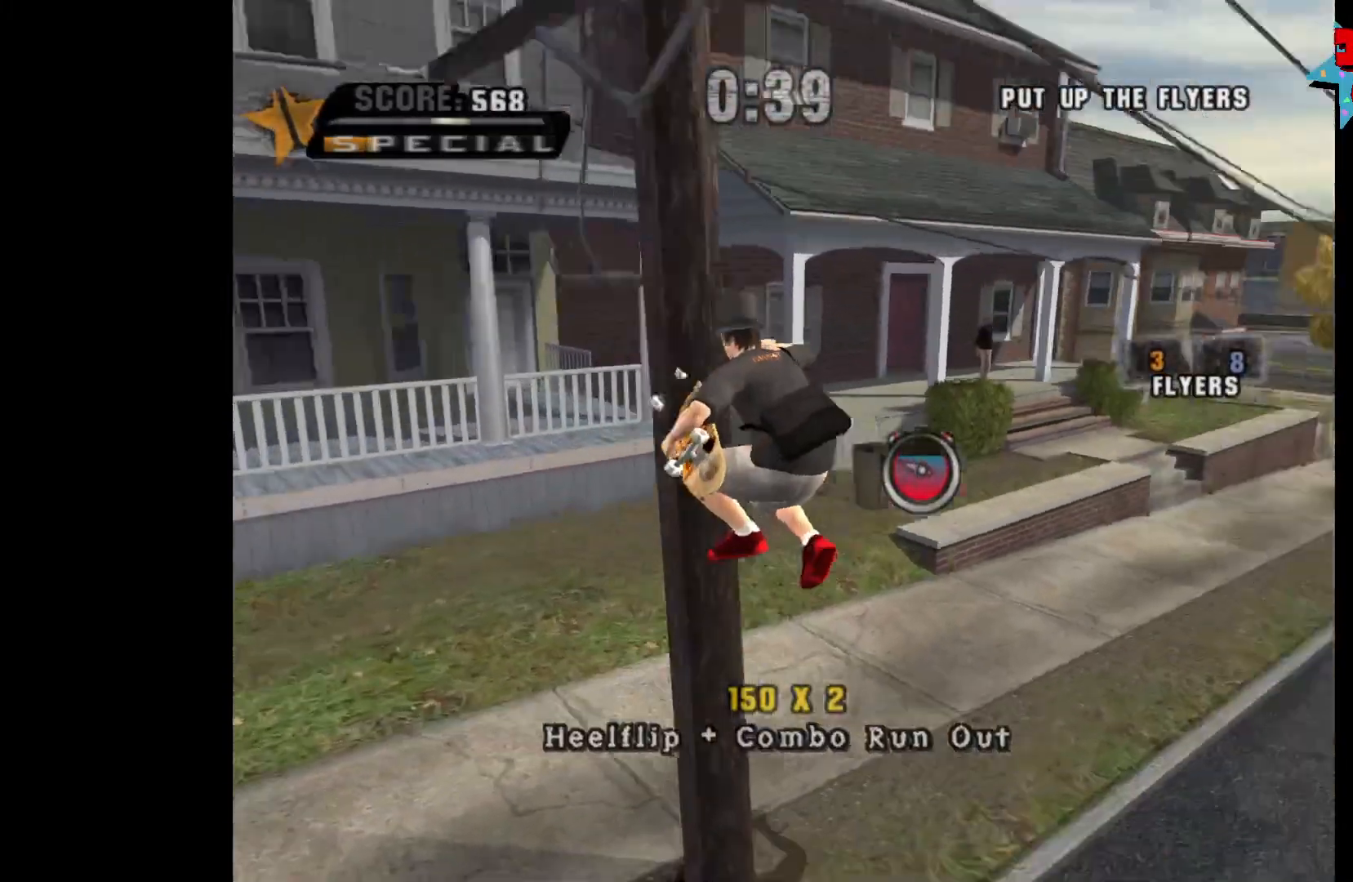
{"buttons": [], "left_stick": "up-right", "right_stick": "left", "events": [[67, "left_stick", "up-left"], [150, "left_stick", "down"], [317, "left_stick", "right"], [400, "left_stick", "up-right"]]}
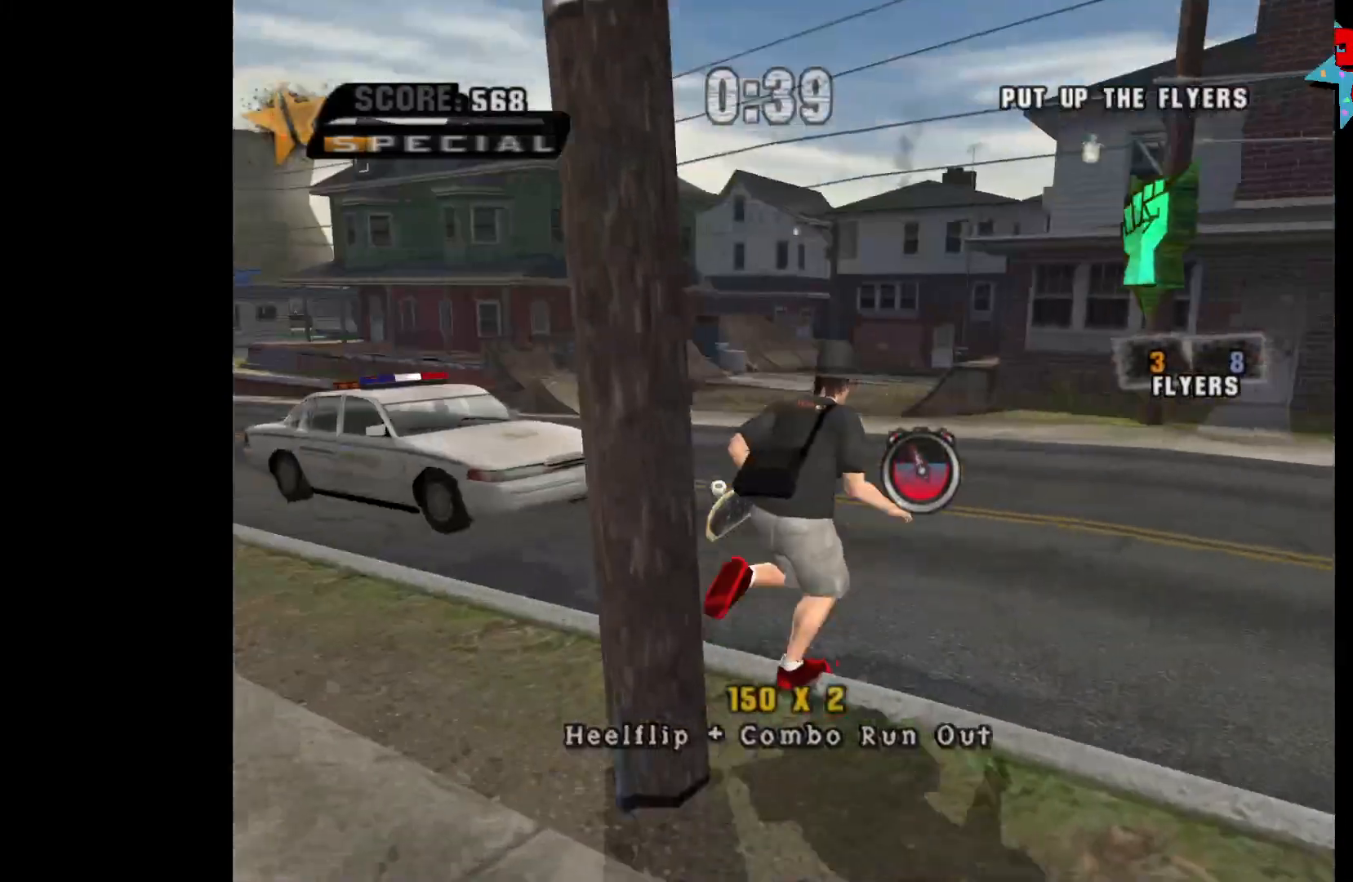
{"buttons": ["A"], "left_stick": "center", "right_stick": "left", "events": [[17, "left_stick", "up"], [150, "R1", "down"], [233, "left_stick", "up-right"], [250, "R1", "up"], [433, "A", "down"], [450, "left_stick", "center"]]}
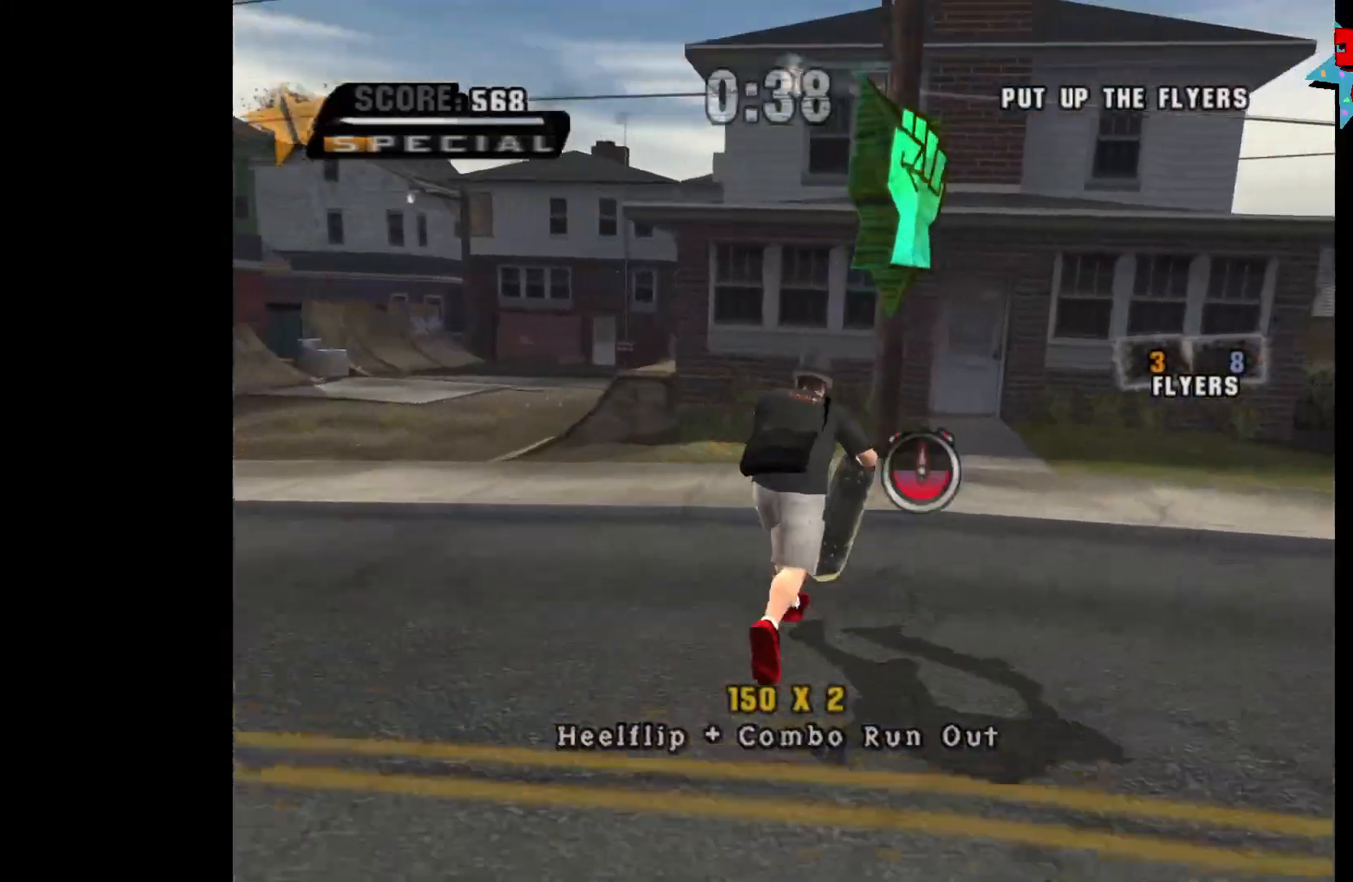
{"buttons": [], "left_stick": "left", "right_stick": "right", "events": [[67, "A", "up"], [83, "left_stick", "down"], [133, "R1", "down"], [217, "R1", "up"], [317, "left_stick", "down-left"], [467, "left_stick", "left"], [483, "right_stick", "right"]]}
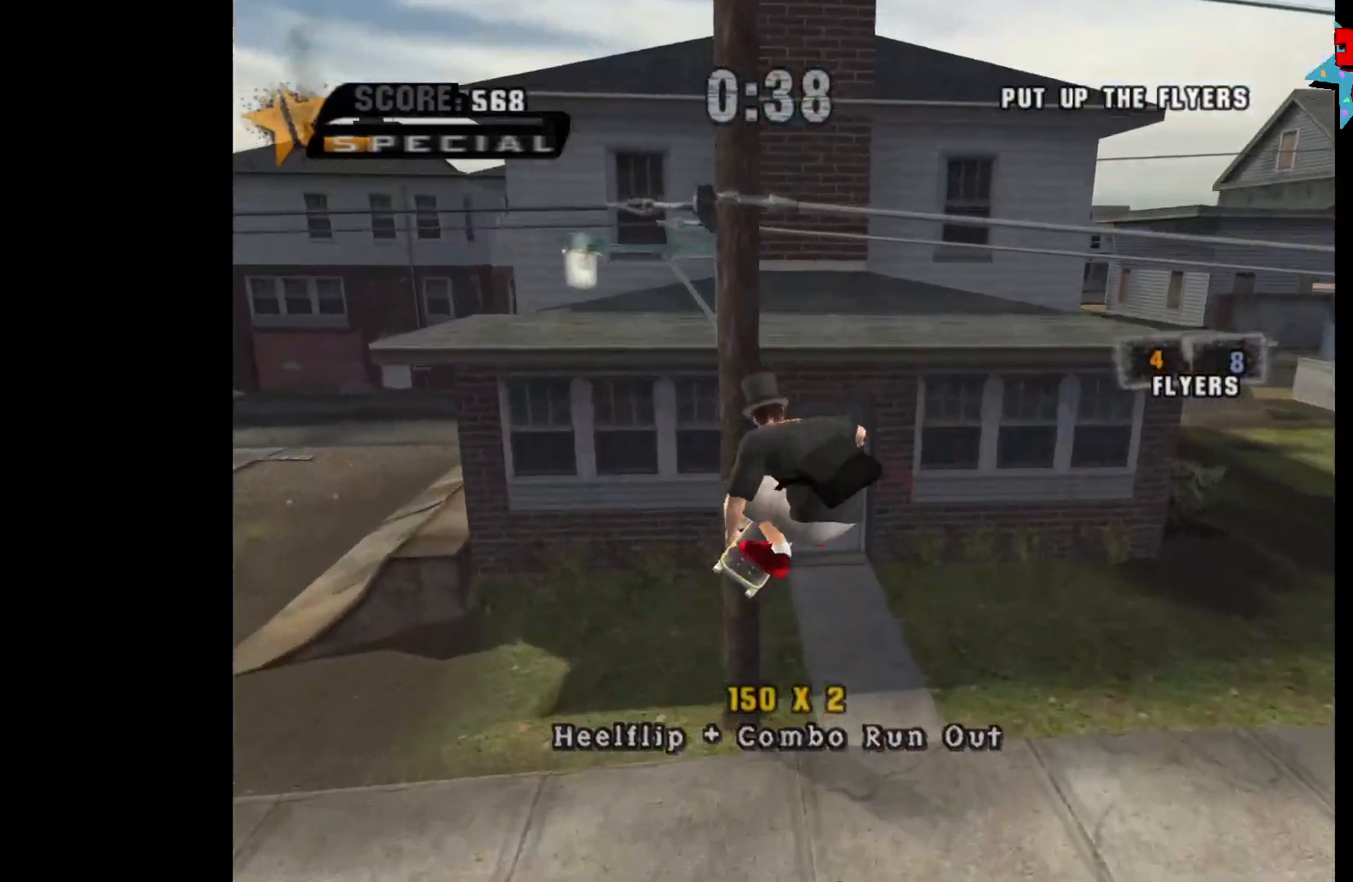
{"buttons": [], "left_stick": "up-left", "right_stick": "right", "events": [[217, "R1", "down"], [350, "R1", "up"], [483, "left_stick", "up-left"]]}
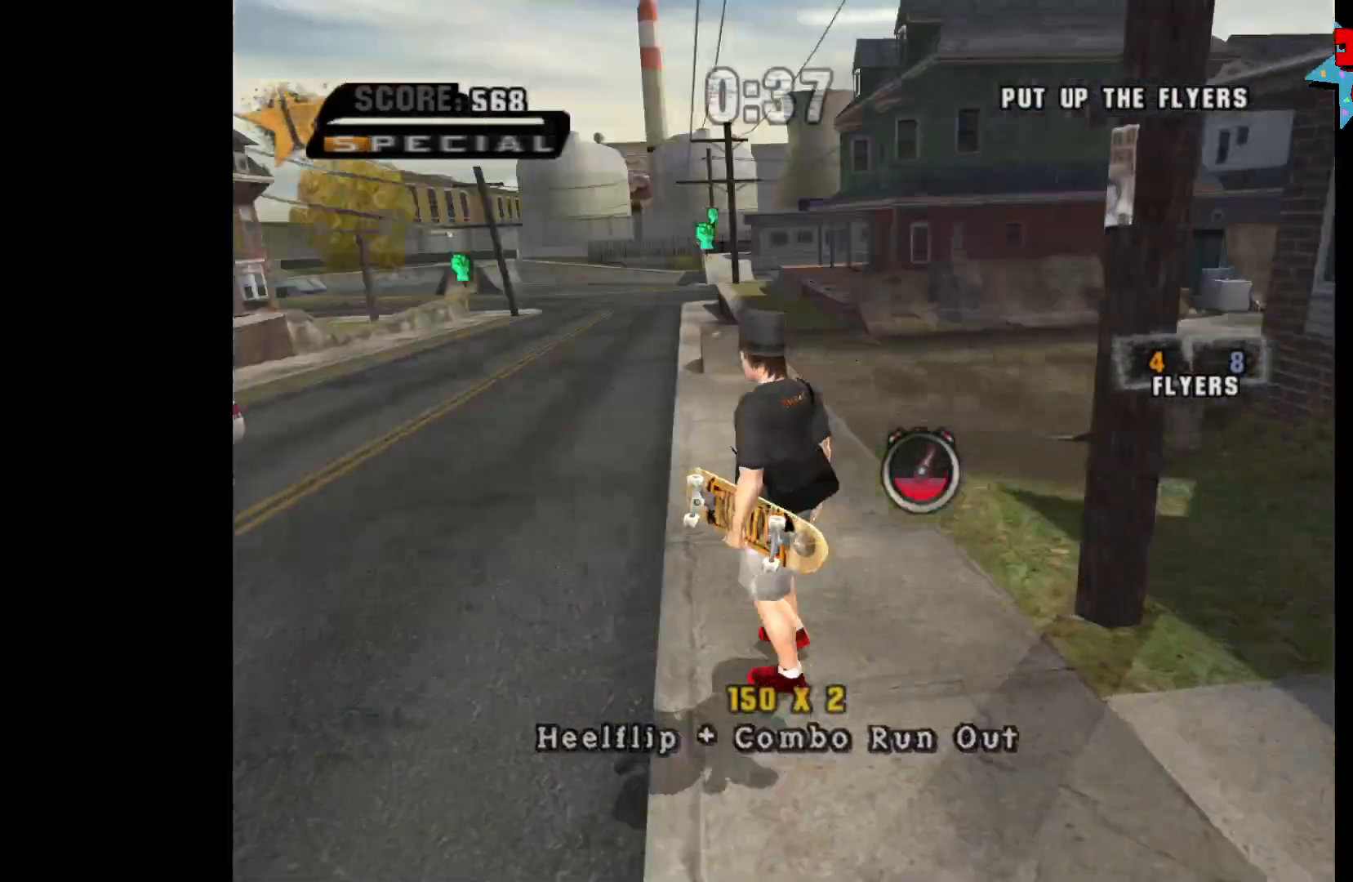
{"buttons": [], "left_stick": "up", "right_stick": "center", "events": [[67, "right_stick", "center"], [200, "left_stick", "up"], [300, "A", "down"], [383, "A", "up"], [417, "R1", "down"], [500, "R1", "up"]]}
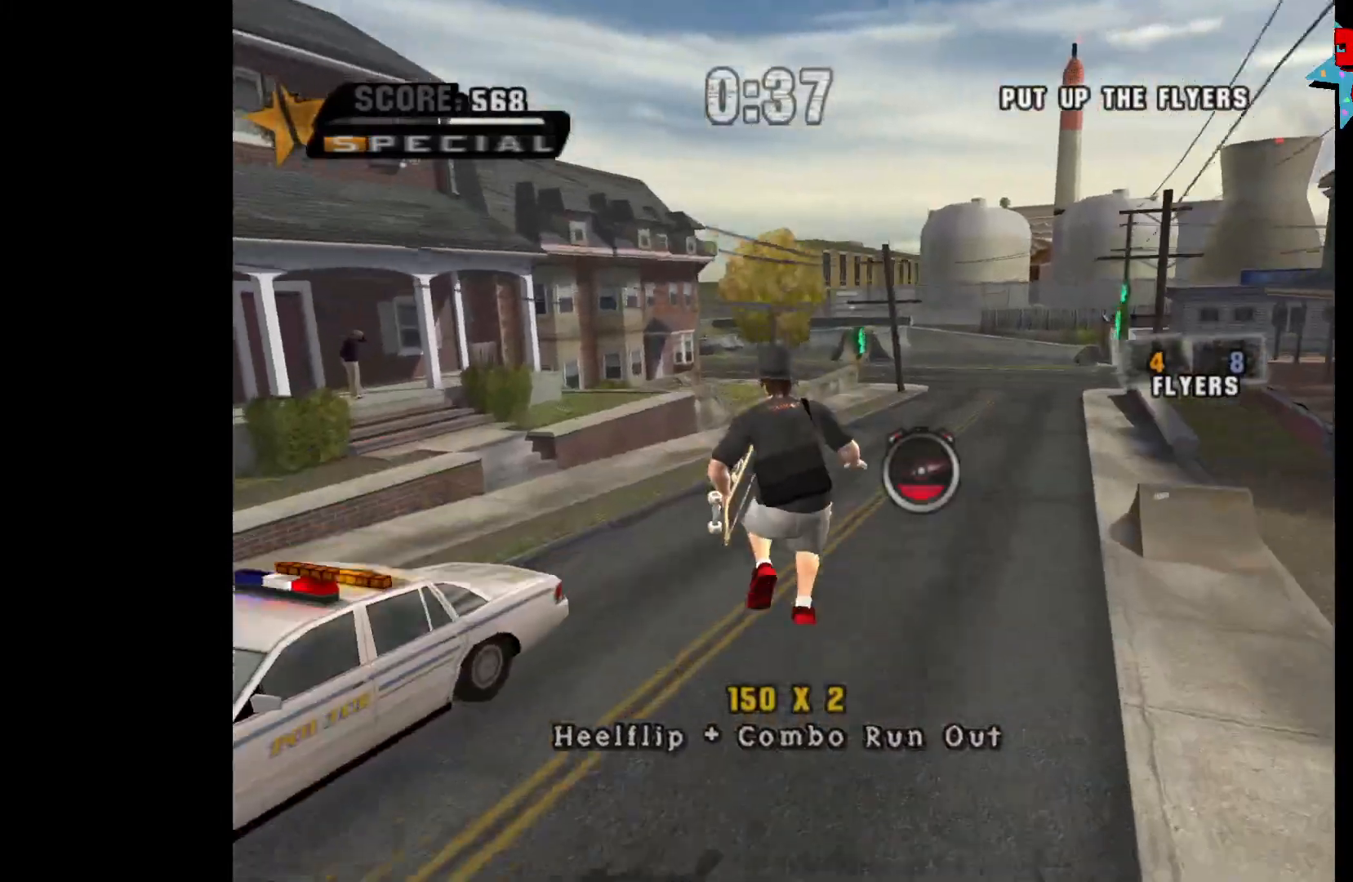
{"buttons": ["A"], "left_stick": "center", "right_stick": "center", "events": [[67, "left_stick", "center"], [383, "A", "down"]]}
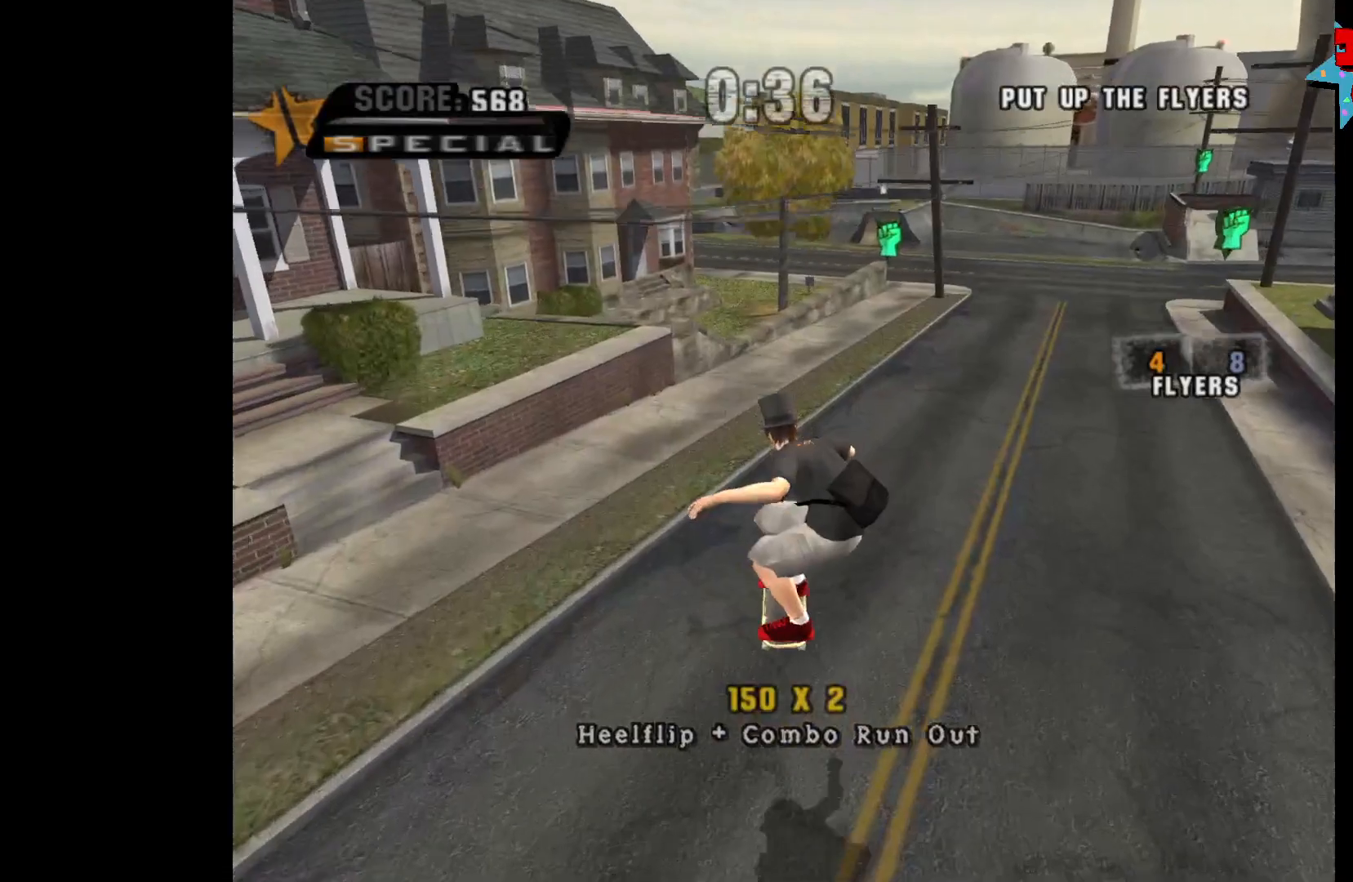
{"buttons": ["A"], "left_stick": "center", "right_stick": "center", "events": [[167, "left_stick", "right"], [267, "left_stick", "center"], [383, "left_stick", "up"], [483, "left_stick", "center"]]}
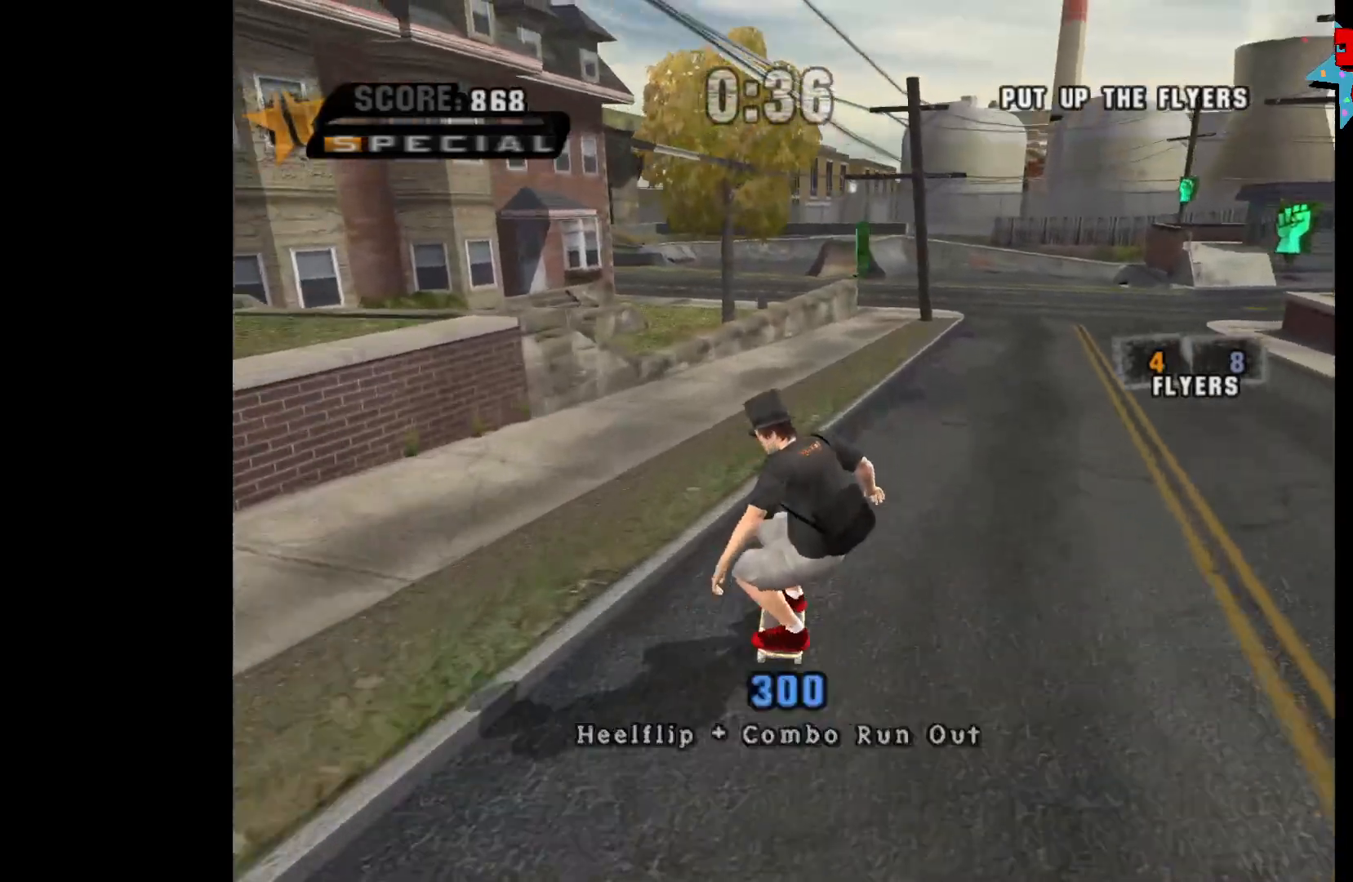
{"buttons": [], "left_stick": "center", "right_stick": "center", "events": [[67, "left_stick", "up"], [100, "A", "up"], [133, "X", "down"], [133, "left_stick", "center"], [200, "X", "up"]]}
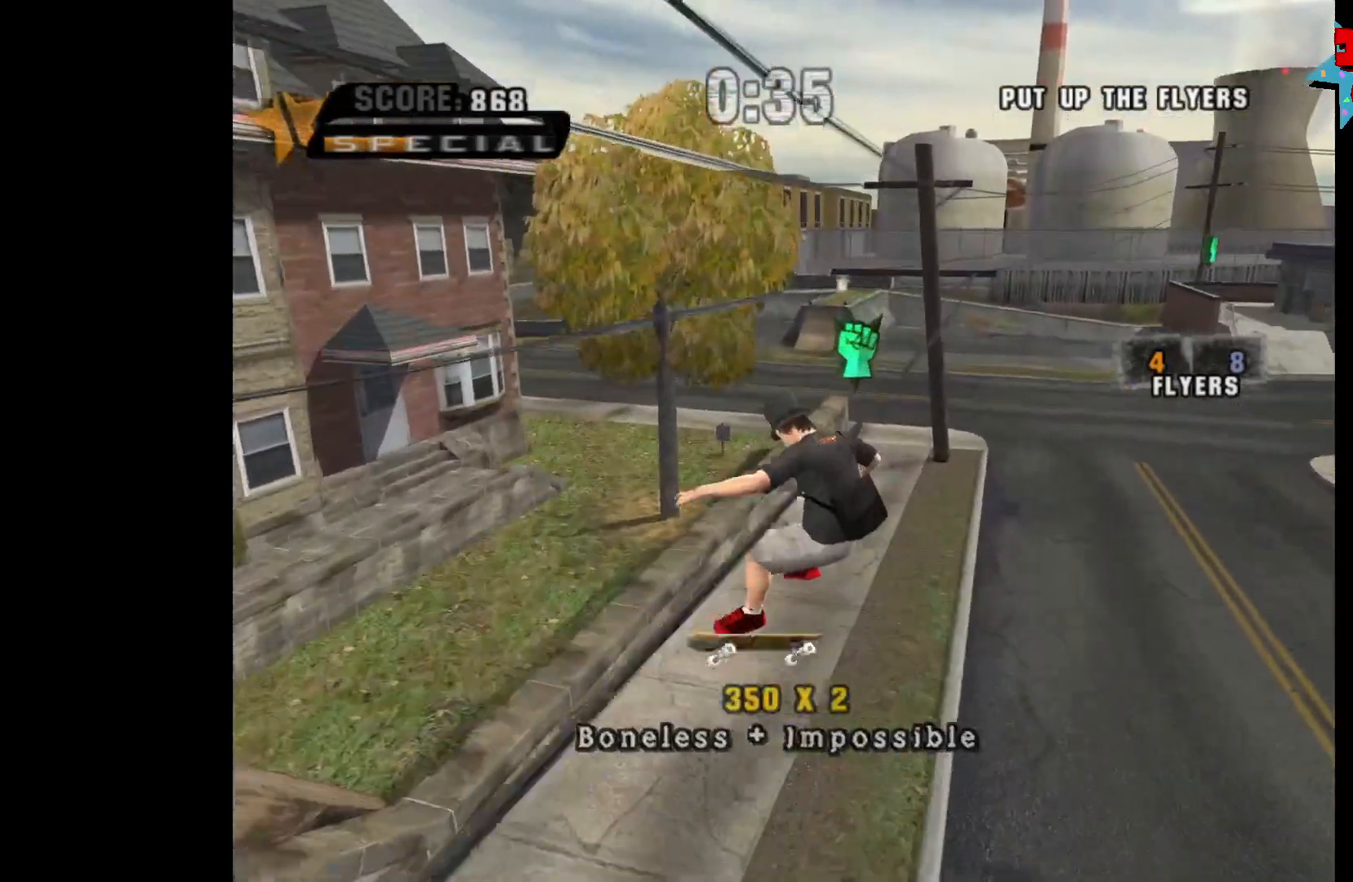
{"buttons": ["A"], "left_stick": "right", "right_stick": "center", "events": [[367, "left_stick", "right"], [467, "A", "down"]]}
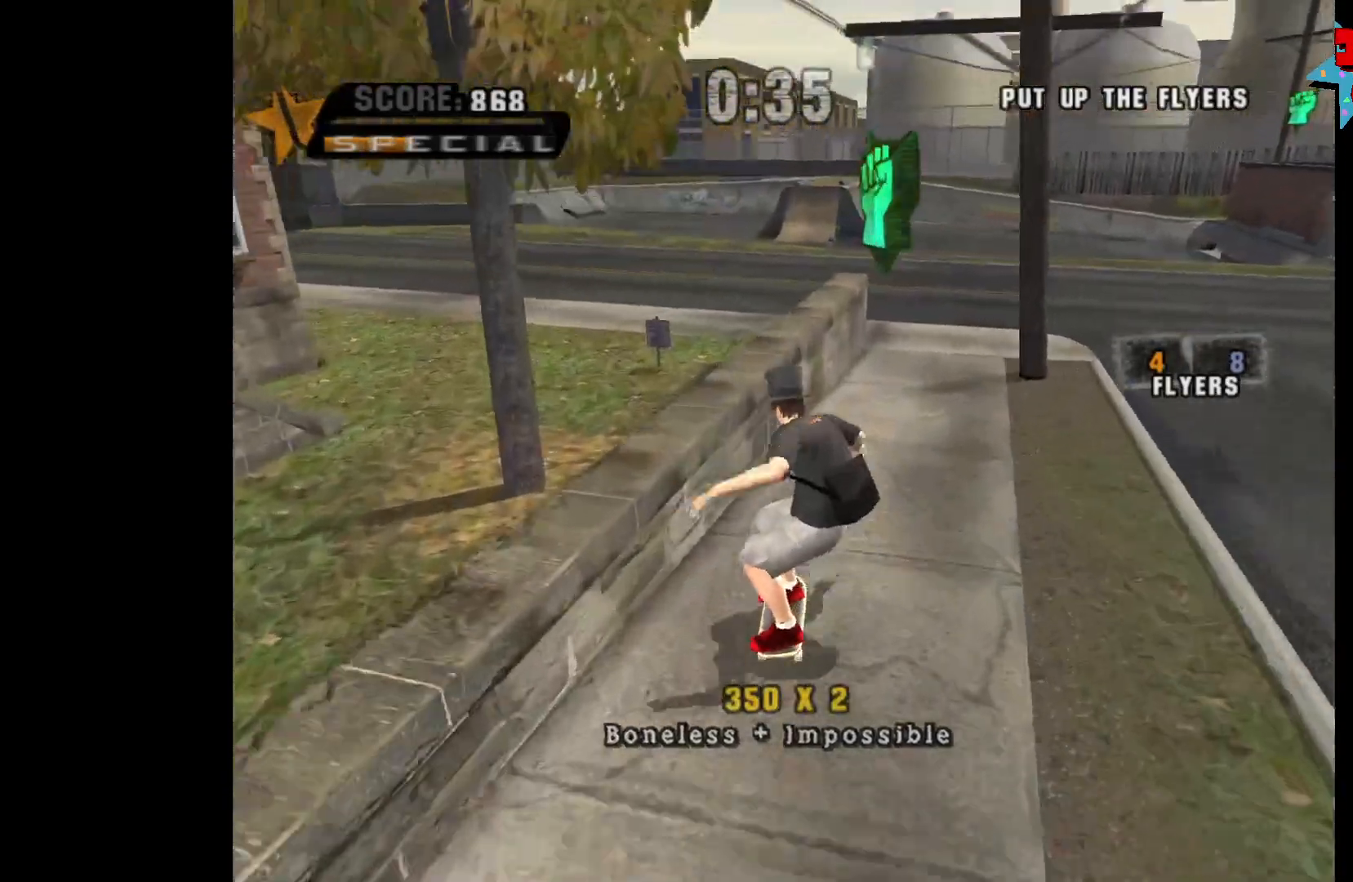
{"buttons": [], "left_stick": "right", "right_stick": "center", "events": [[33, "A", "up"], [33, "left_stick", "center"], [233, "R1", "down"], [283, "left_stick", "right"], [367, "R1", "up"]]}
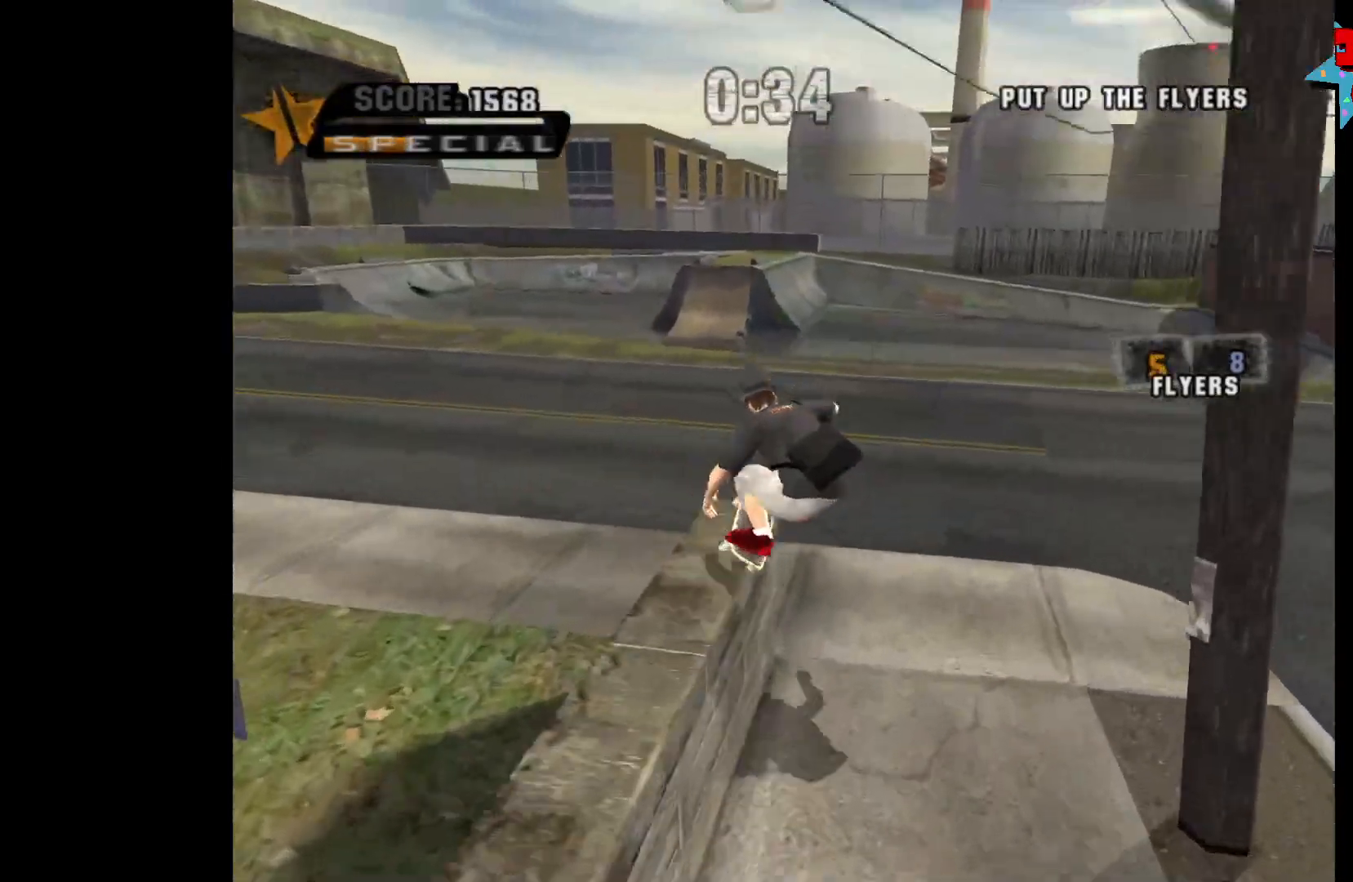
{"buttons": [], "left_stick": "down-right", "right_stick": "left", "events": [[17, "right_stick", "right"], [267, "right_stick", "center"], [350, "left_stick", "down-right"], [350, "right_stick", "left"]]}
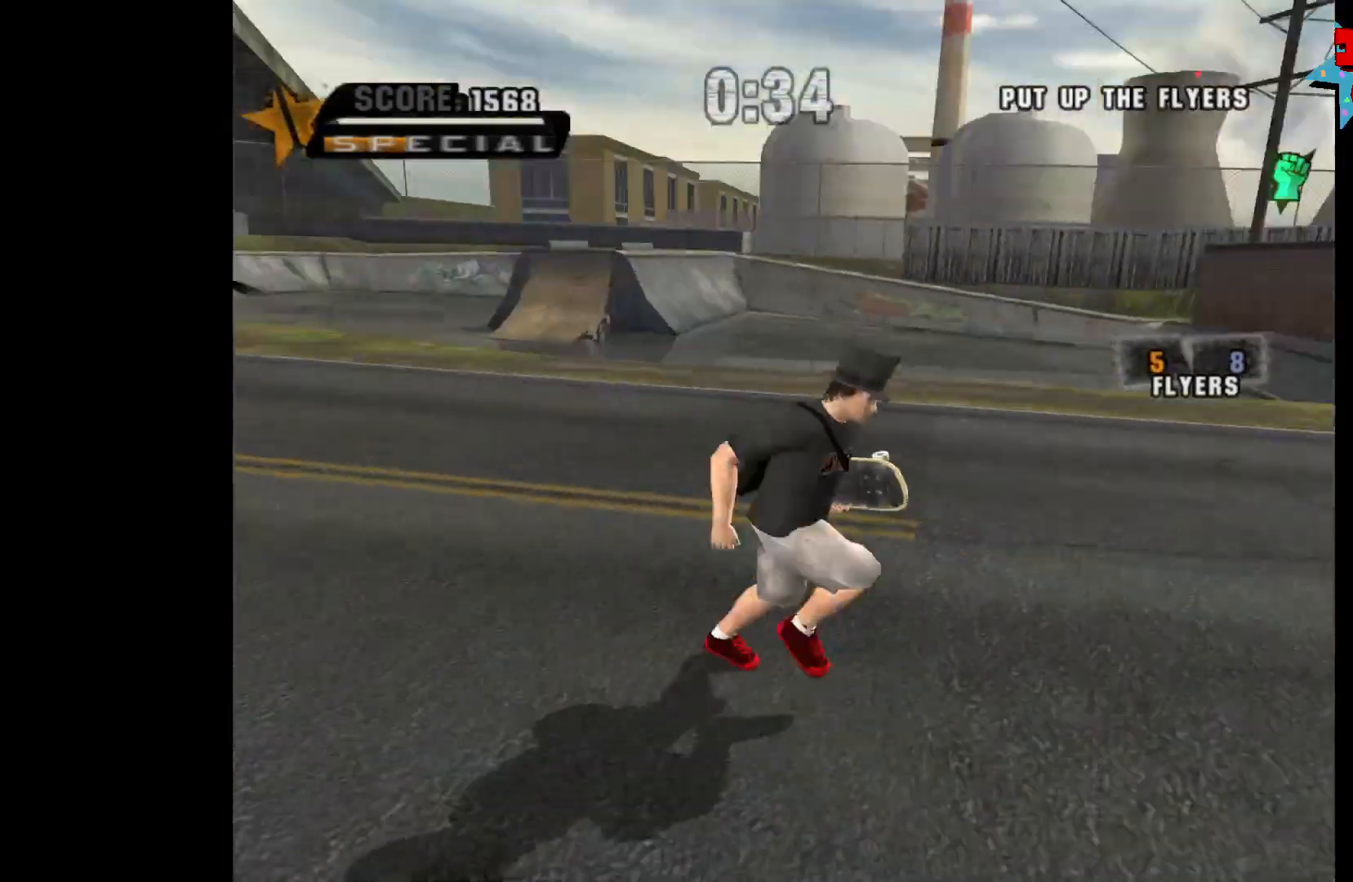
{"buttons": [], "left_stick": "up-right", "right_stick": "left", "events": [[217, "left_stick", "up-right"]]}
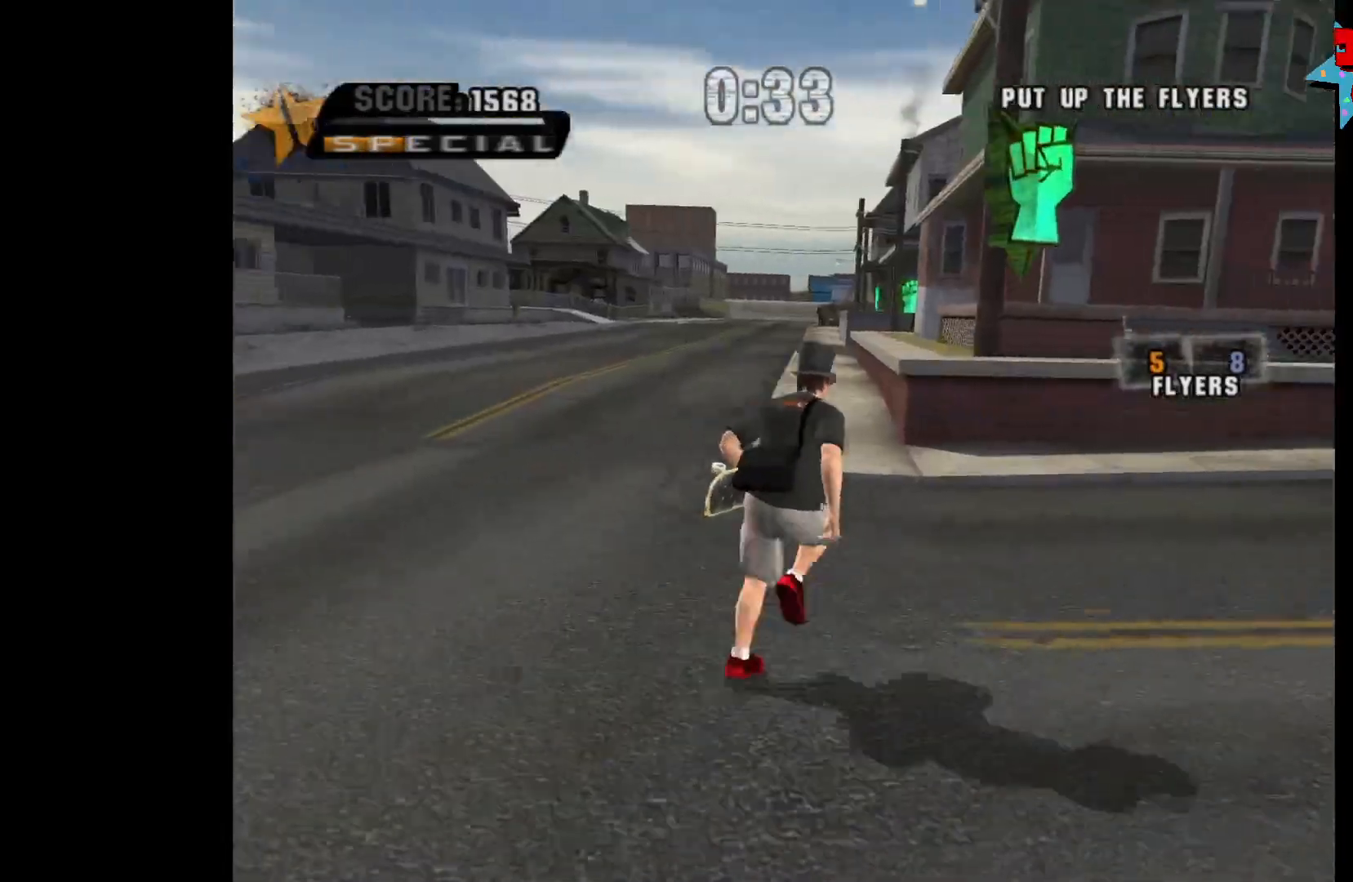
{"buttons": [], "left_stick": "up-left", "right_stick": "right", "events": [[150, "A", "down"], [150, "right_stick", "center"], [167, "left_stick", "up"], [317, "A", "up"], [417, "left_stick", "up-left"], [467, "right_stick", "right"]]}
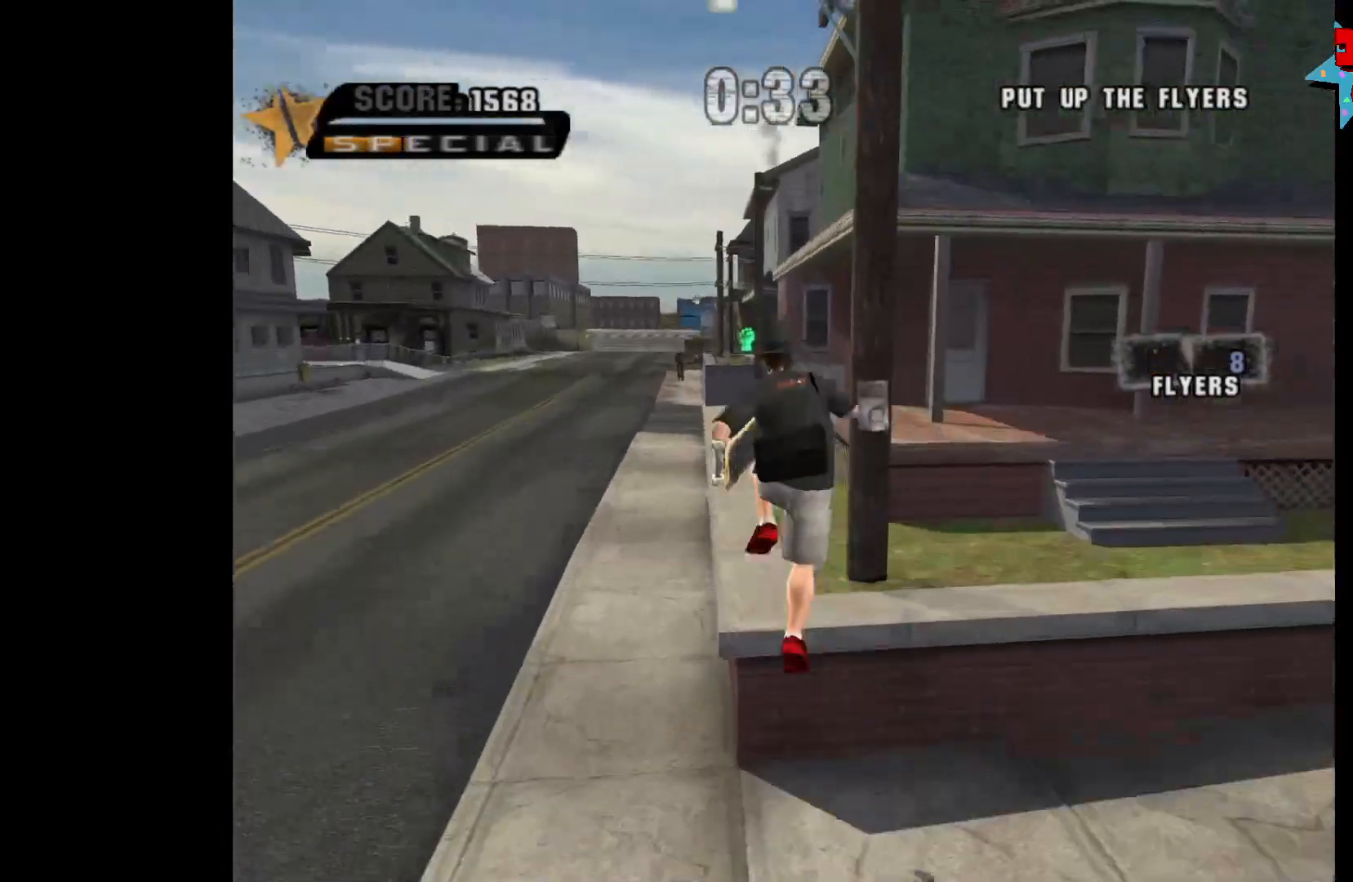
{"buttons": [], "left_stick": "up-left", "right_stick": "right", "events": [[50, "left_stick", "left"], [333, "left_stick", "up-left"]]}
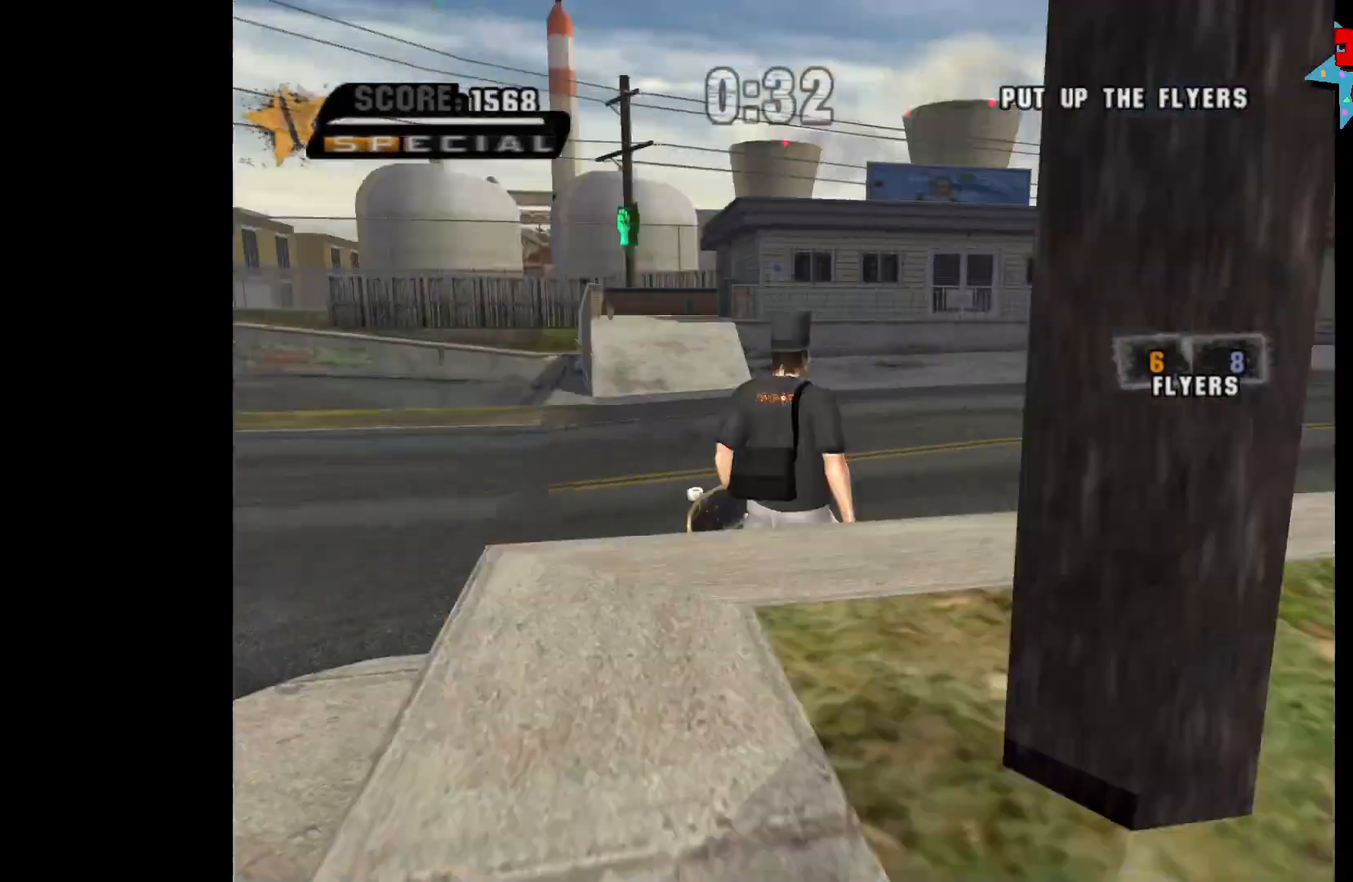
{"buttons": ["A"], "left_stick": "up-right", "right_stick": "center", "events": [[167, "right_stick", "center"], [183, "left_stick", "up"], [333, "R1", "down"], [433, "R1", "up"], [450, "left_stick", "up-right"], [500, "A", "down"]]}
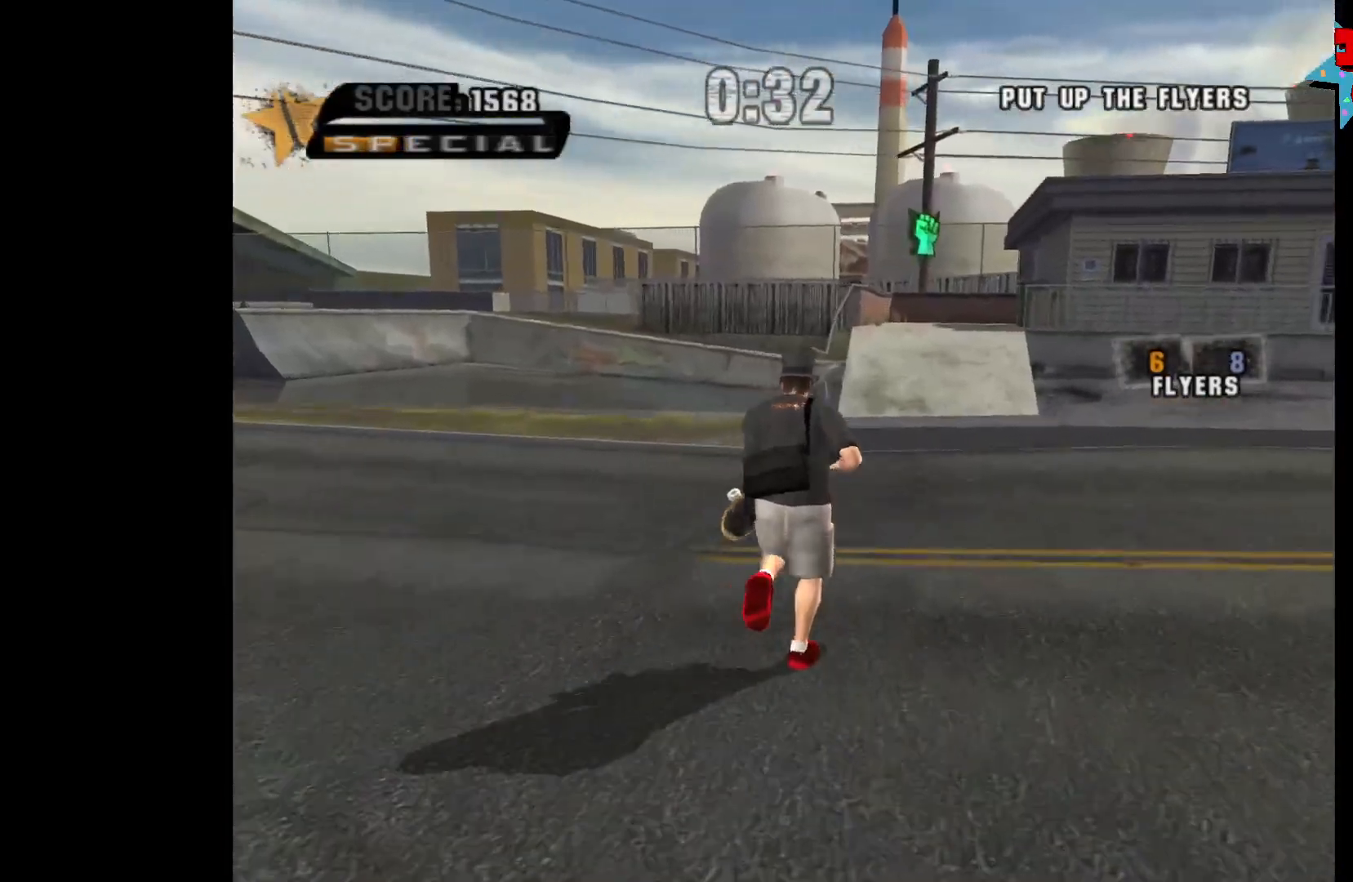
{"buttons": ["A"], "left_stick": "center", "right_stick": "center", "events": [[17, "left_stick", "center"], [350, "left_stick", "up"], [450, "left_stick", "center"]]}
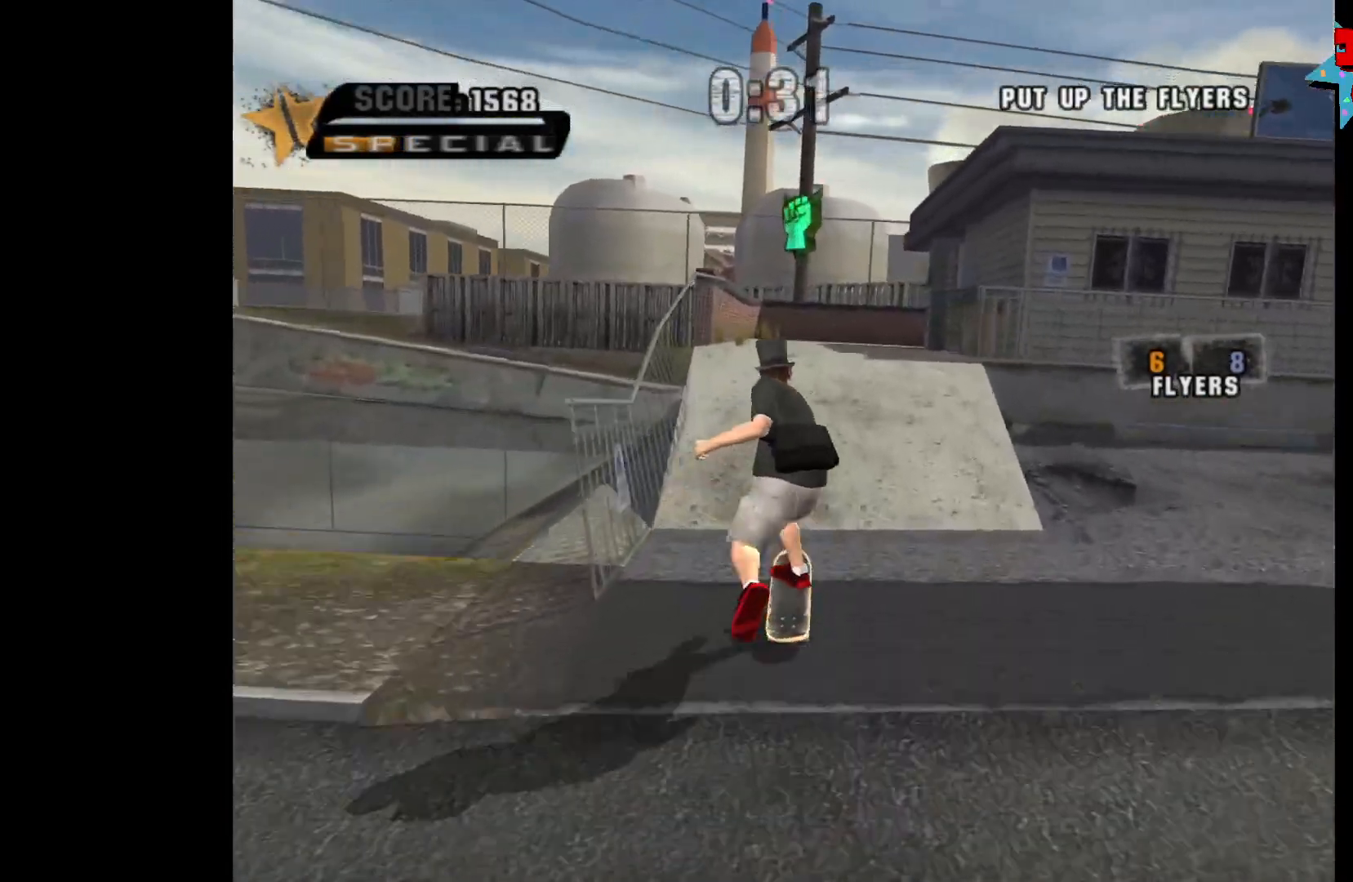
{"buttons": [], "left_stick": "center", "right_stick": "center", "events": [[50, "left_stick", "up"], [150, "left_stick", "center"], [267, "A", "up"], [300, "left_stick", "right"], [333, "X", "down"], [350, "left_stick", "center"], [400, "X", "up"]]}
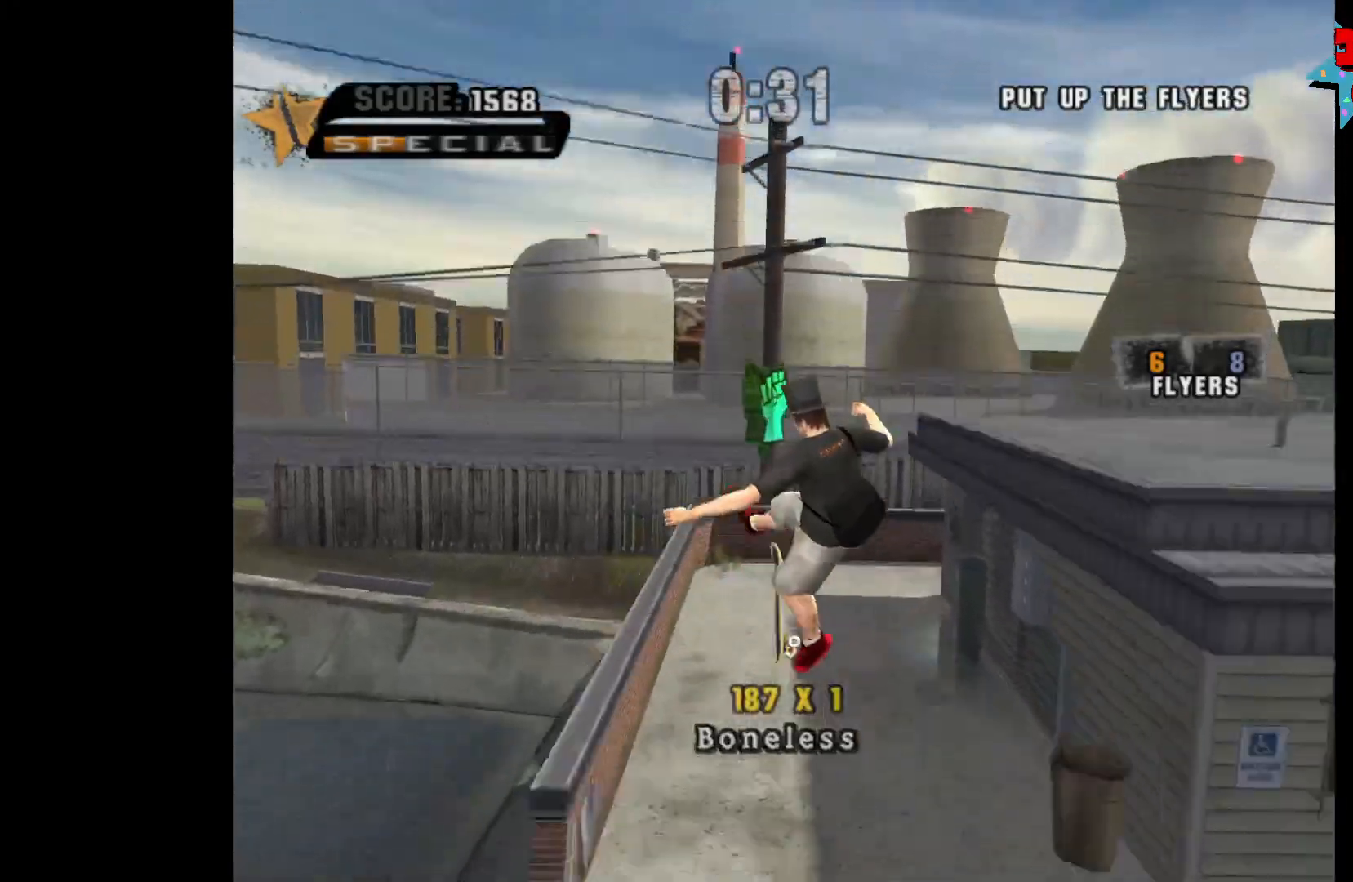
{"buttons": [], "left_stick": "center", "right_stick": "center", "events": [[150, "R1", "down"], [250, "R1", "up"]]}
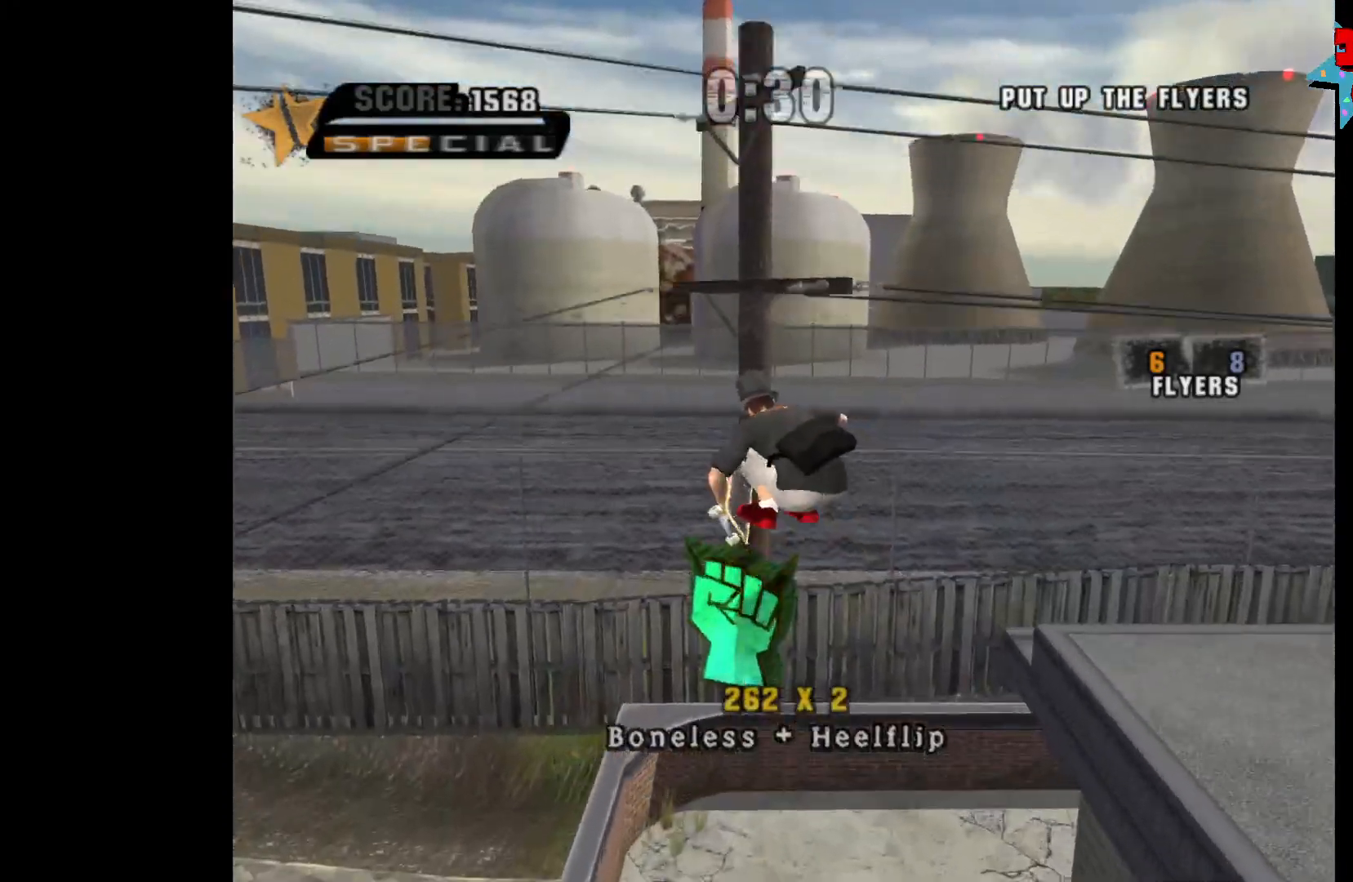
{"buttons": ["A"], "left_stick": "up-right", "right_stick": "center", "events": [[33, "left_stick", "right"], [233, "Y", "down"], [233, "left_stick", "up-right"], [433, "Y", "up"], [500, "A", "down"]]}
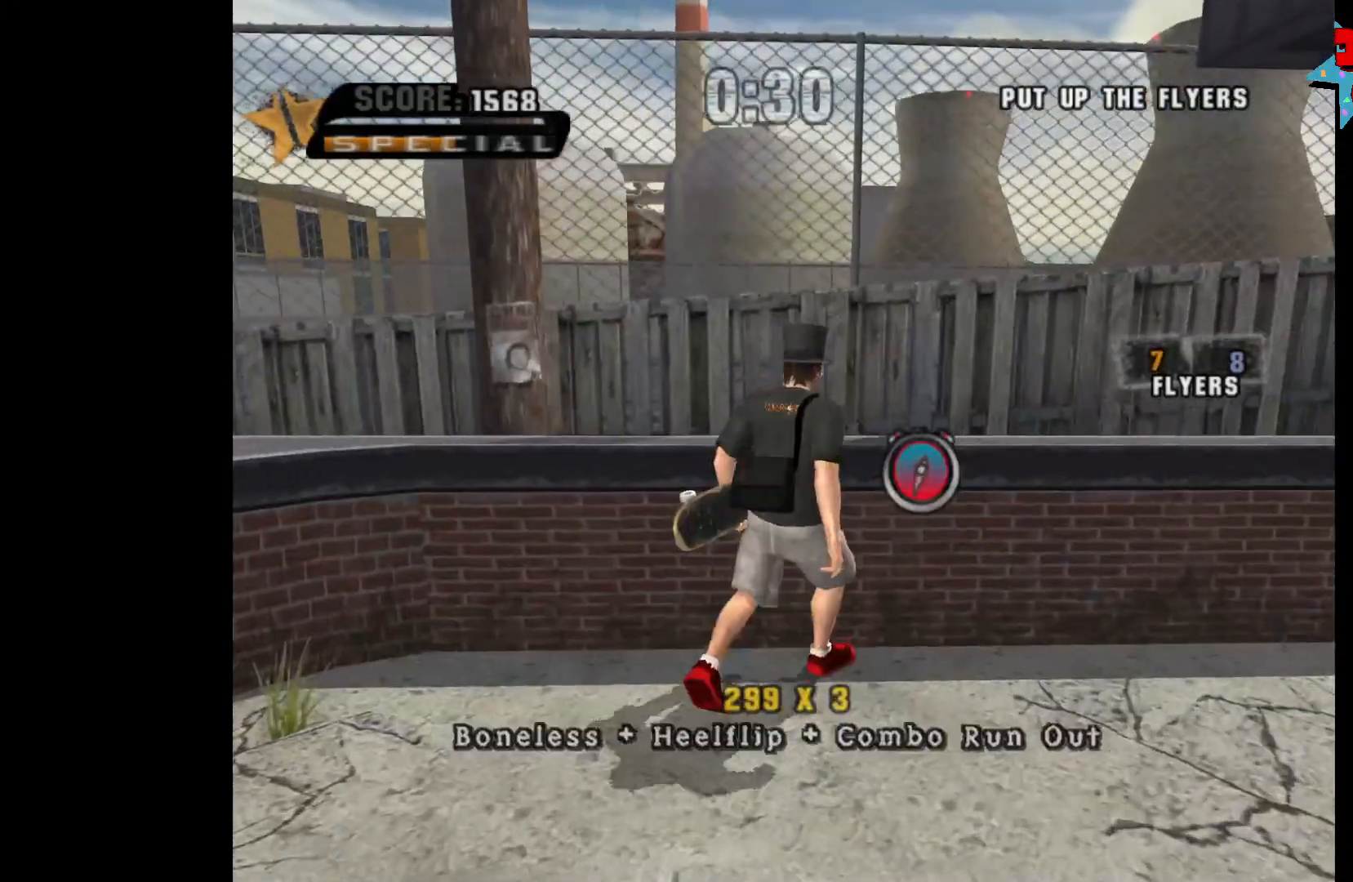
{"buttons": [], "left_stick": "center", "right_stick": "center", "events": [[100, "A", "up"], [100, "Y", "down"], [283, "left_stick", "center"], [317, "Y", "up"]]}